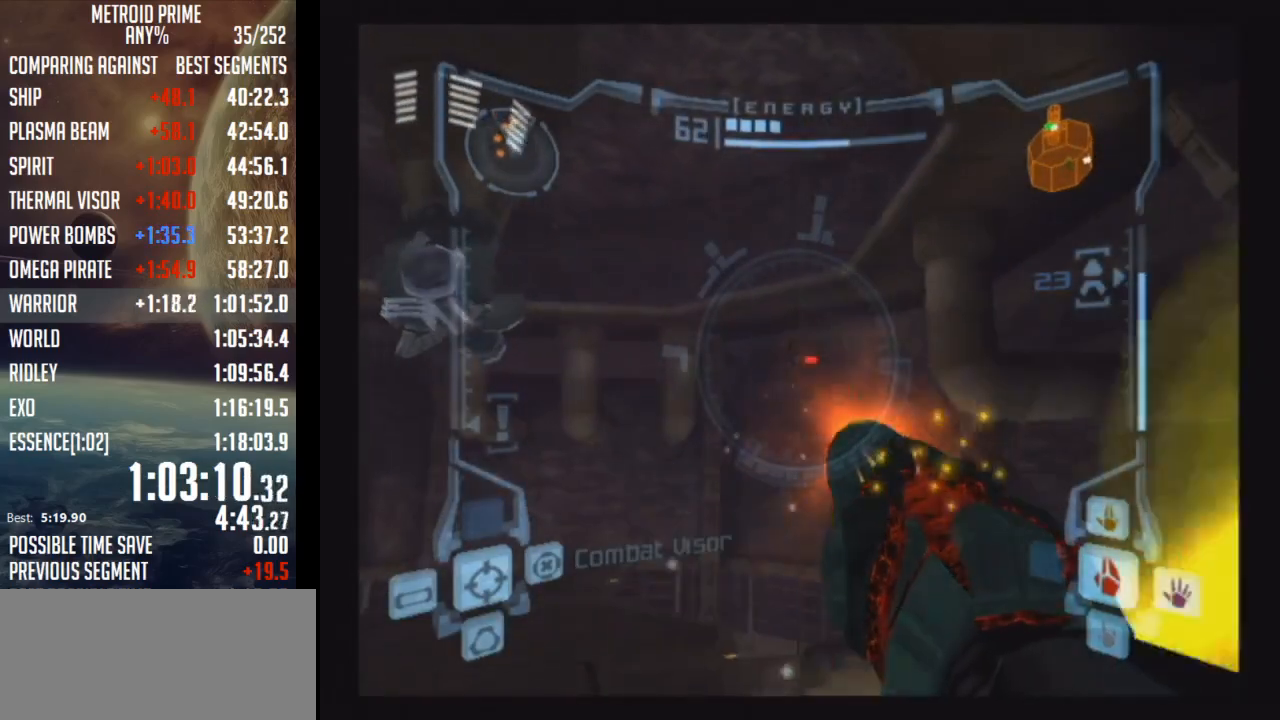
Gameplay with a controller (Nintendo layout); each line is a JSON object with the inputs held at the frame after it. "events" lists button and stick changes between this image and that frame as [ms after this image, input, new state], when the widget could be followed in between. Not read: L3 R3.
{"buttons": ["A", "L1"], "left_stick": "up-right", "right_stick": "center", "events": []}
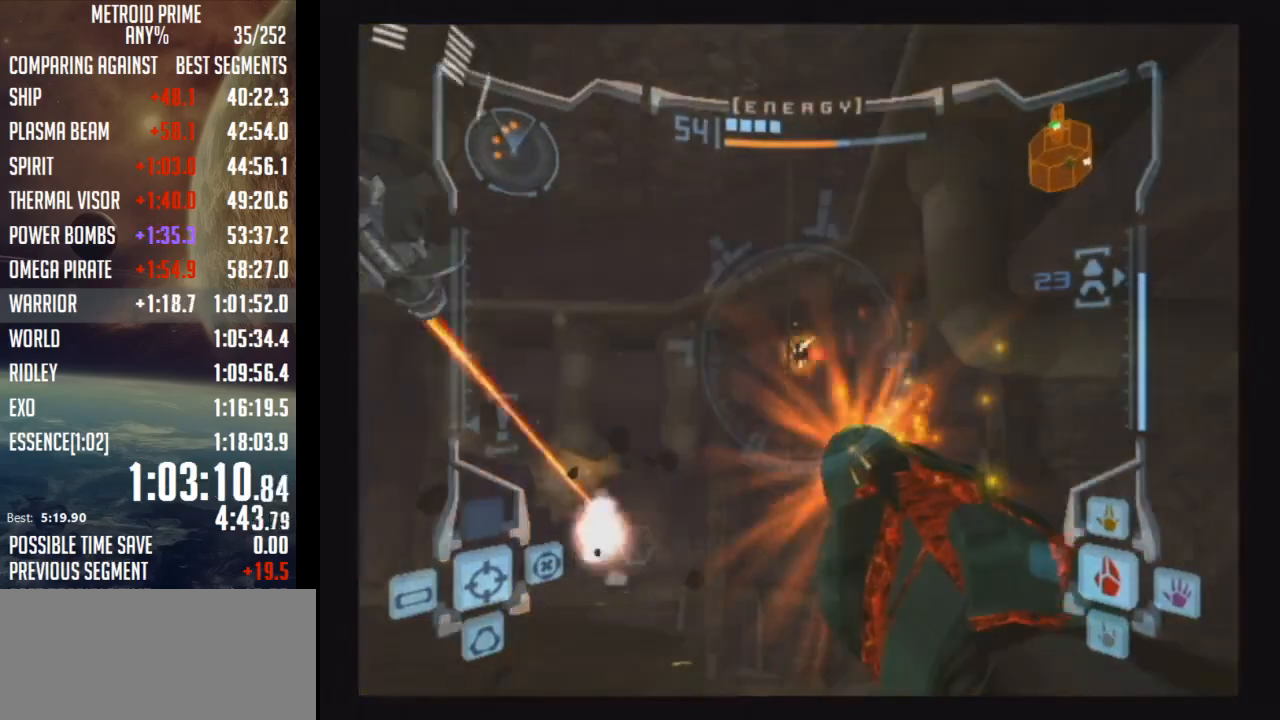
{"buttons": [], "left_stick": "up-right", "right_stick": "center", "events": [[217, "B", "down"], [300, "B", "up"], [333, "A", "up"], [433, "L1", "up"]]}
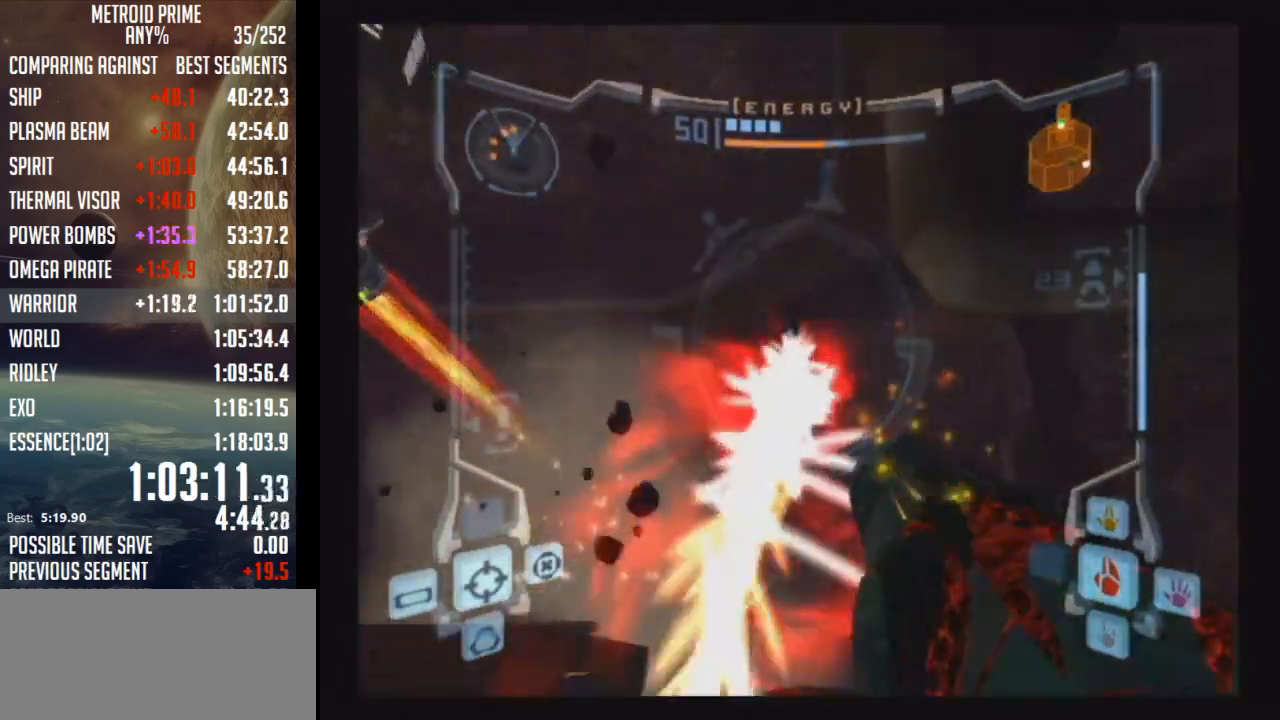
{"buttons": [], "left_stick": "left", "right_stick": "center", "events": [[183, "left_stick", "up-left"], [333, "left_stick", "left"]]}
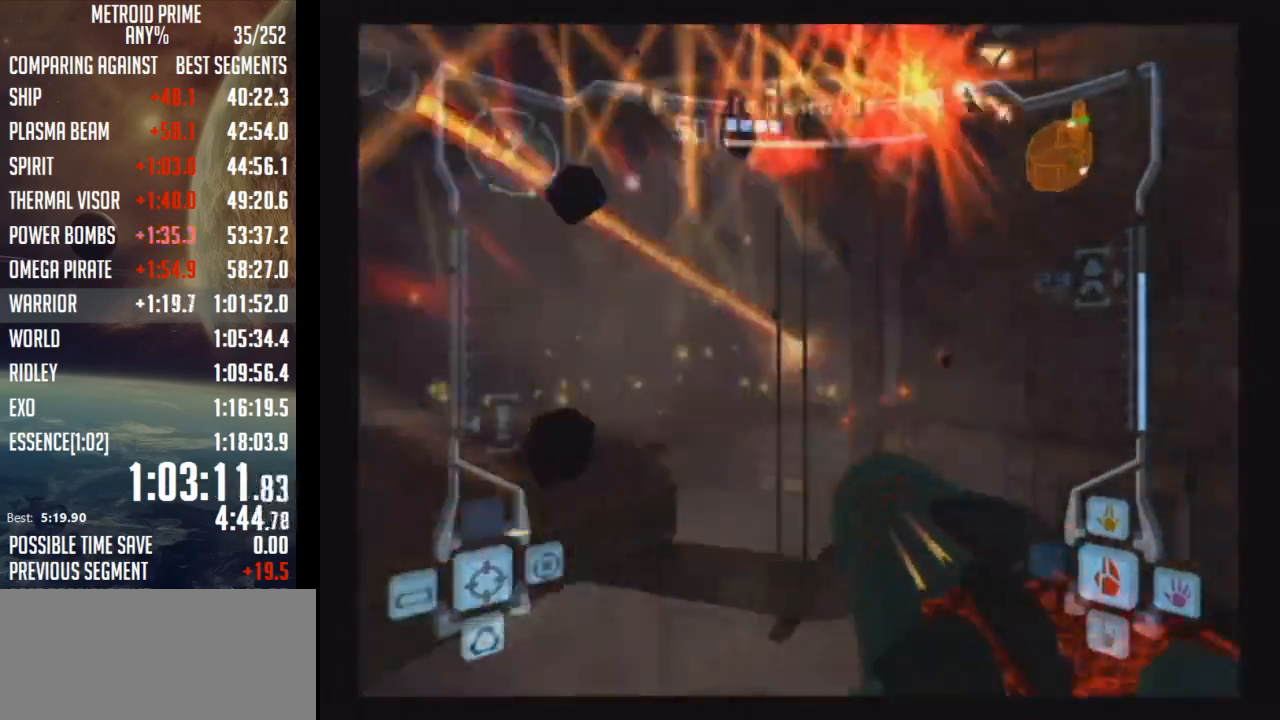
{"buttons": ["A", "L1"], "left_stick": "down-right", "right_stick": "center", "events": [[150, "A", "down"], [367, "left_stick", "down"], [433, "left_stick", "down-right"], [483, "L1", "down"]]}
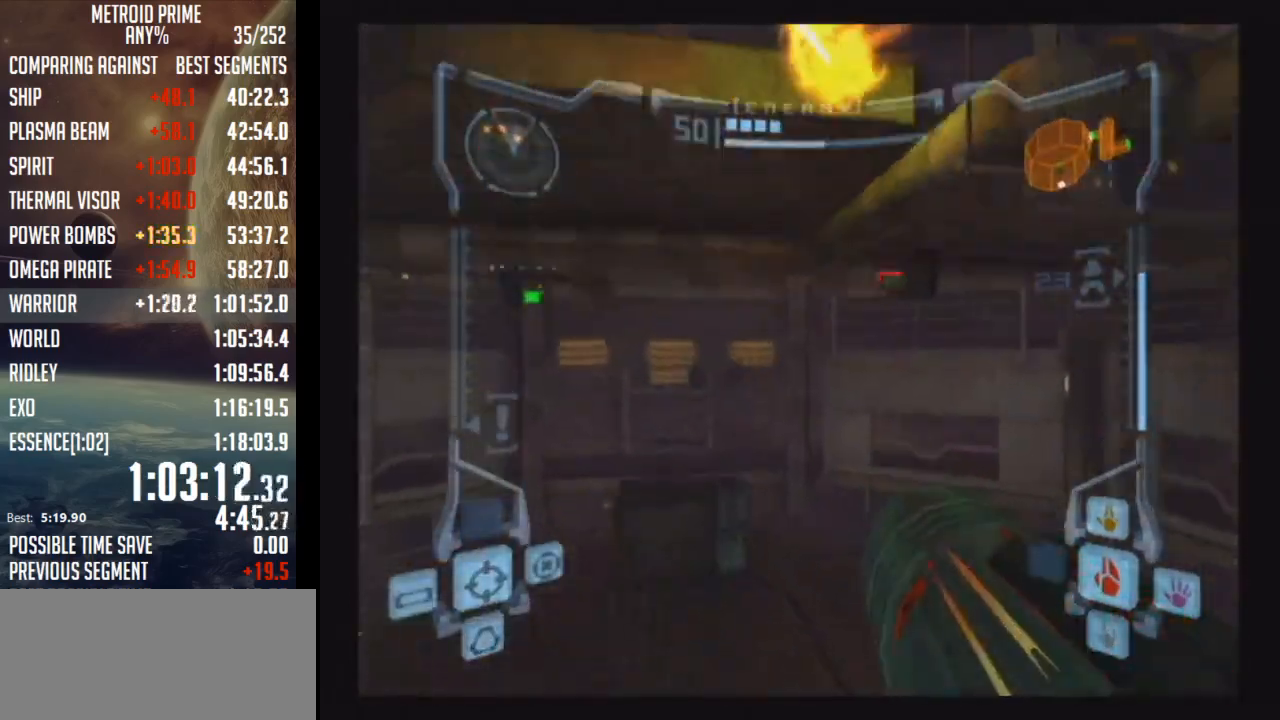
{"buttons": ["A", "L1"], "left_stick": "down-right", "right_stick": "center", "events": [[67, "left_stick", "down"], [317, "B", "down"], [333, "left_stick", "down-right"], [483, "B", "up"]]}
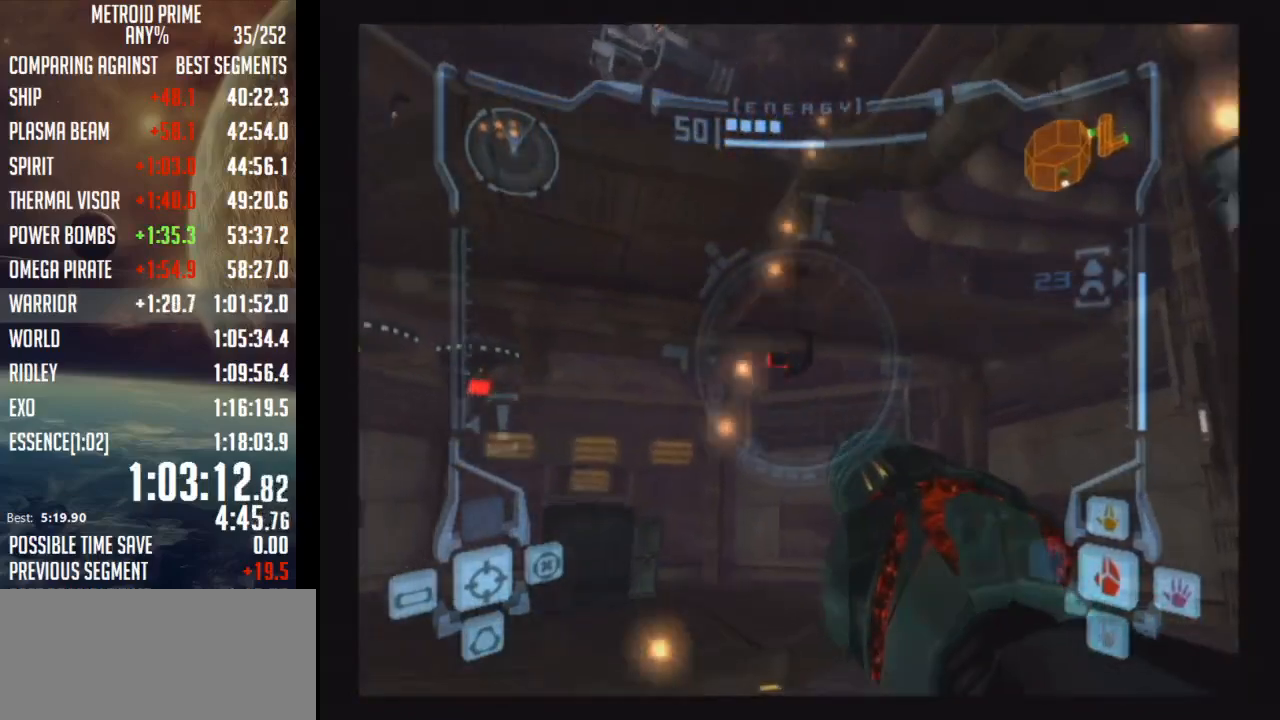
{"buttons": ["A", "L1"], "left_stick": "down-right", "right_stick": "center", "events": [[117, "left_stick", "down"], [433, "left_stick", "down-right"]]}
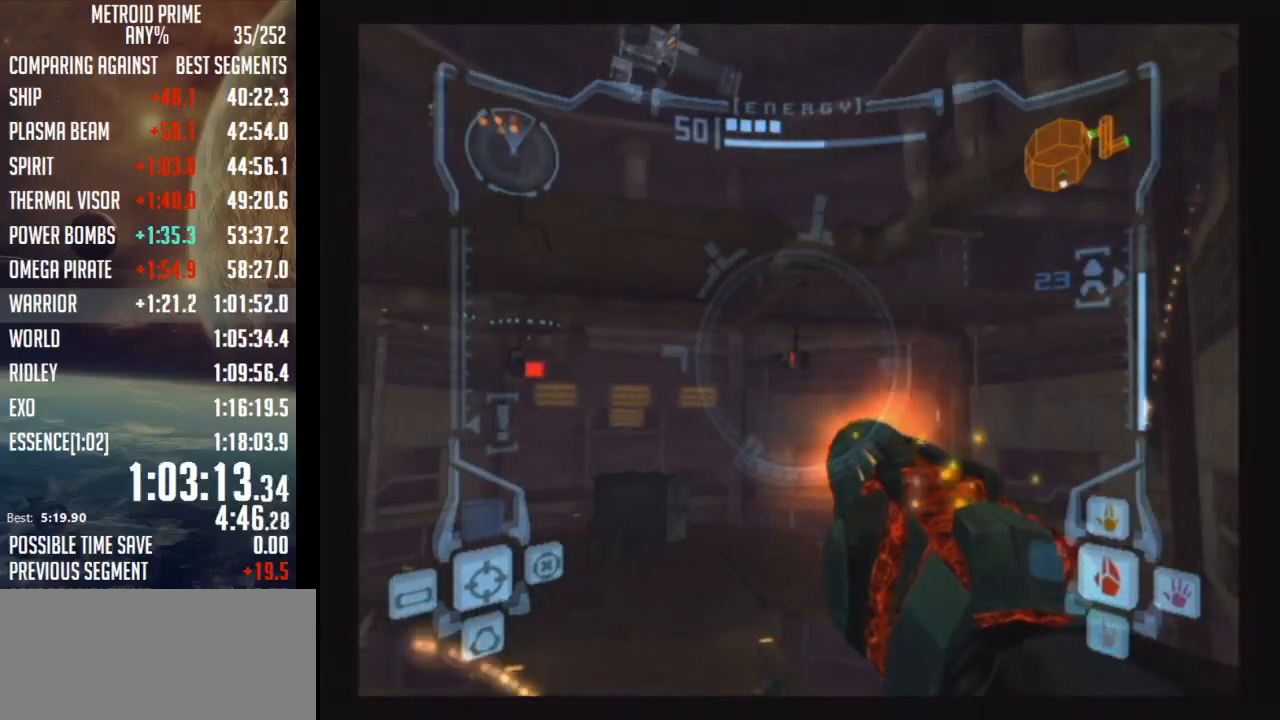
{"buttons": ["A", "L1"], "left_stick": "right", "right_stick": "center", "events": [[483, "left_stick", "right"]]}
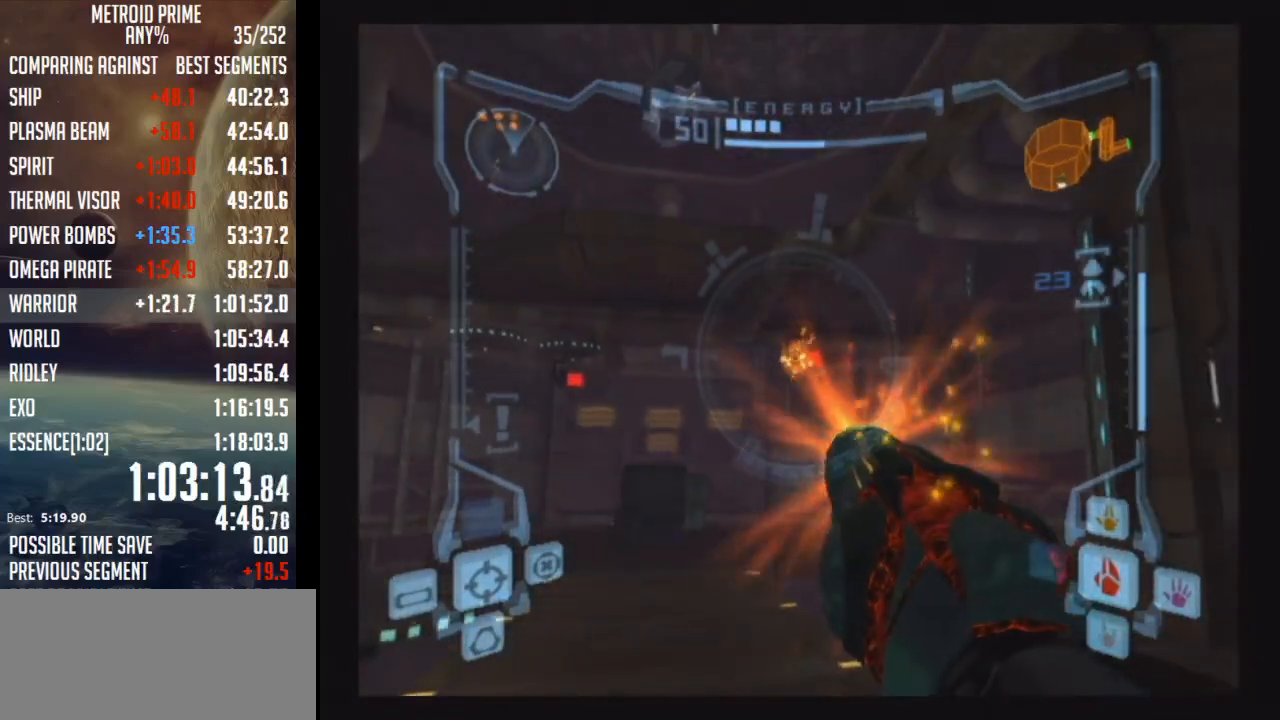
{"buttons": ["A", "R1"], "left_stick": "down-left", "right_stick": "center", "events": [[17, "left_stick", "up-right"], [267, "A", "up"], [333, "A", "down"], [367, "L1", "up"], [367, "left_stick", "left"], [400, "R1", "down"], [500, "left_stick", "down-left"]]}
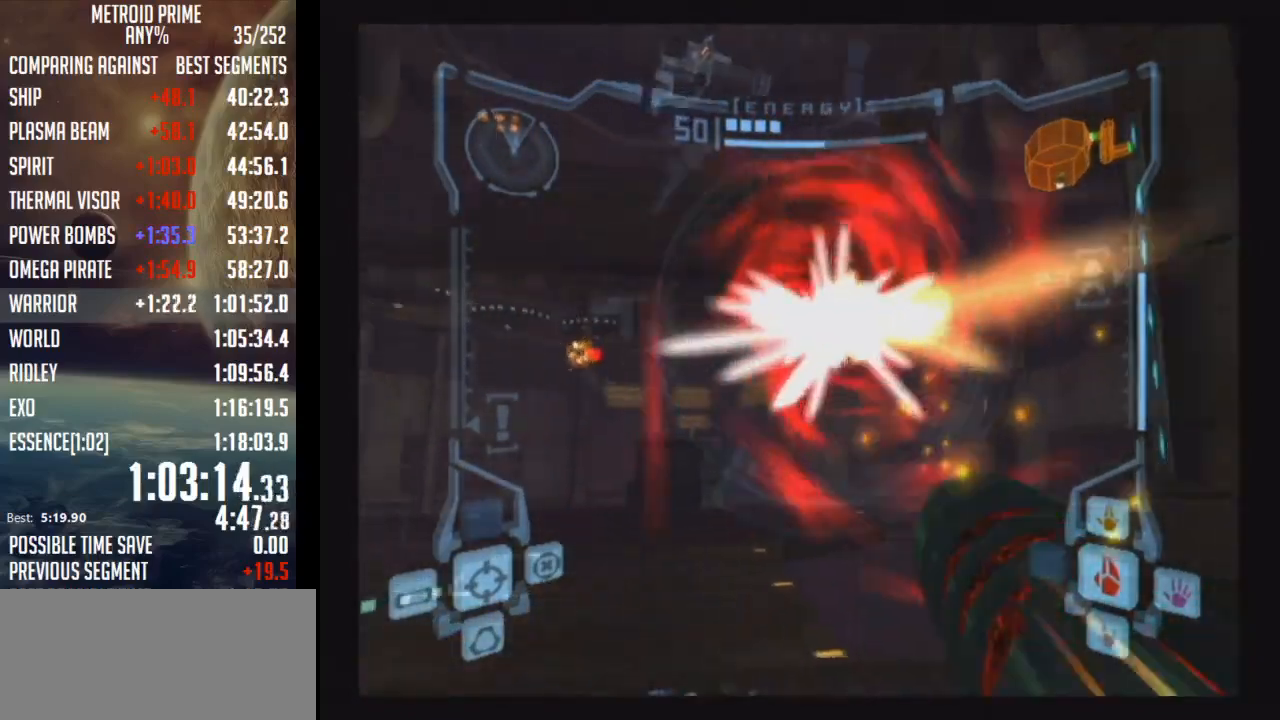
{"buttons": ["A", "L1"], "left_stick": "left", "right_stick": "center", "events": [[183, "L1", "down"], [183, "R1", "up"], [183, "left_stick", "left"]]}
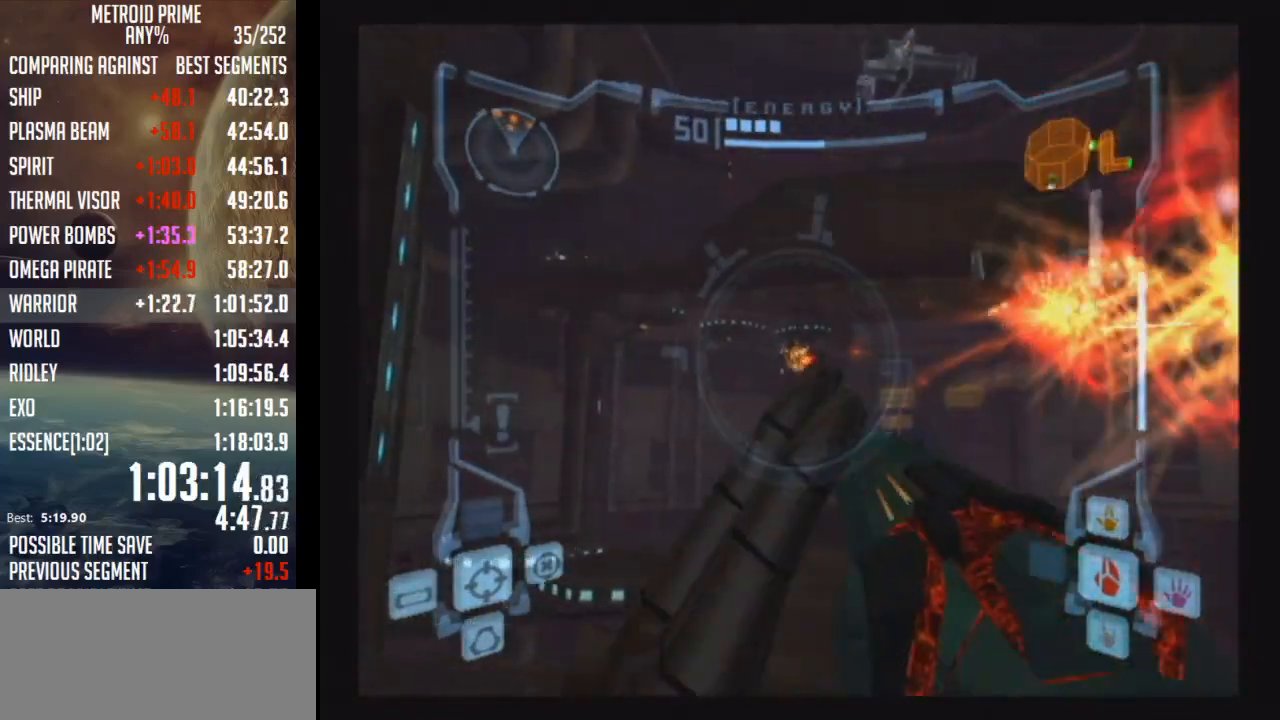
{"buttons": ["A", "L1"], "left_stick": "up", "right_stick": "center", "events": [[50, "left_stick", "up-left"], [250, "left_stick", "right"], [283, "B", "down"], [400, "B", "up"], [500, "left_stick", "up"]]}
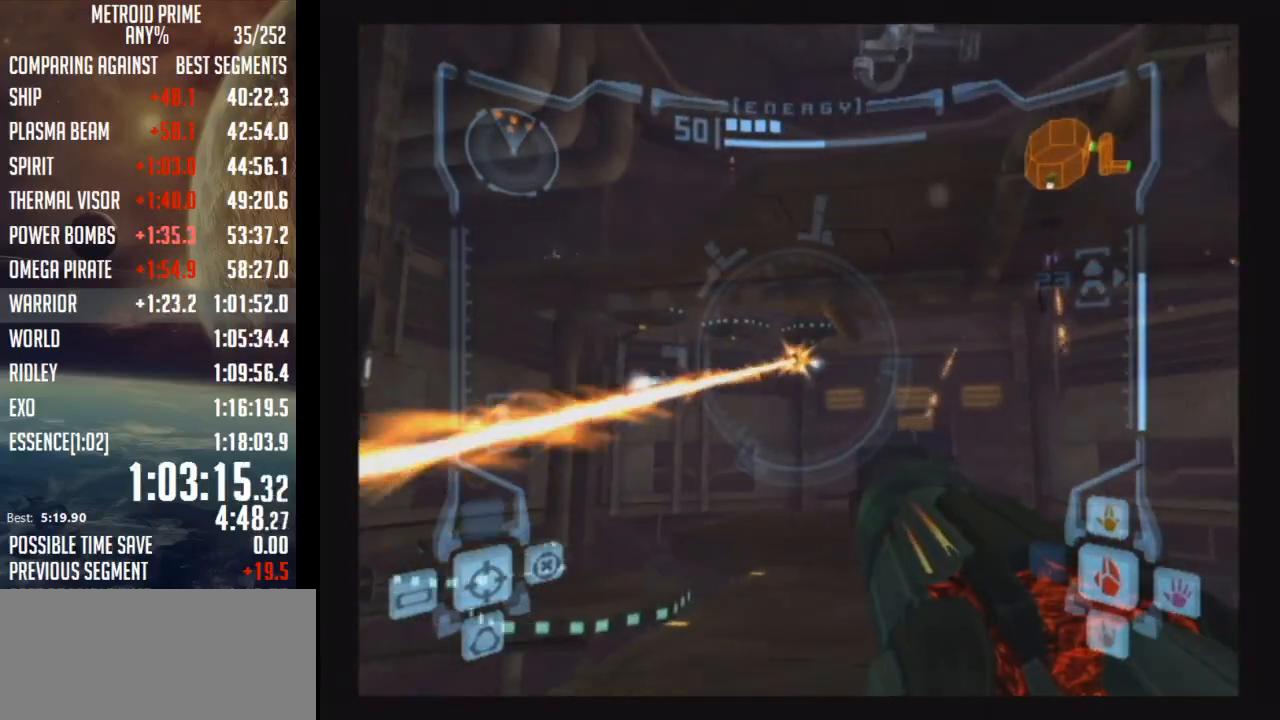
{"buttons": ["A", "L1"], "left_stick": "left", "right_stick": "center", "events": [[33, "left_stick", "up-left"], [117, "left_stick", "left"]]}
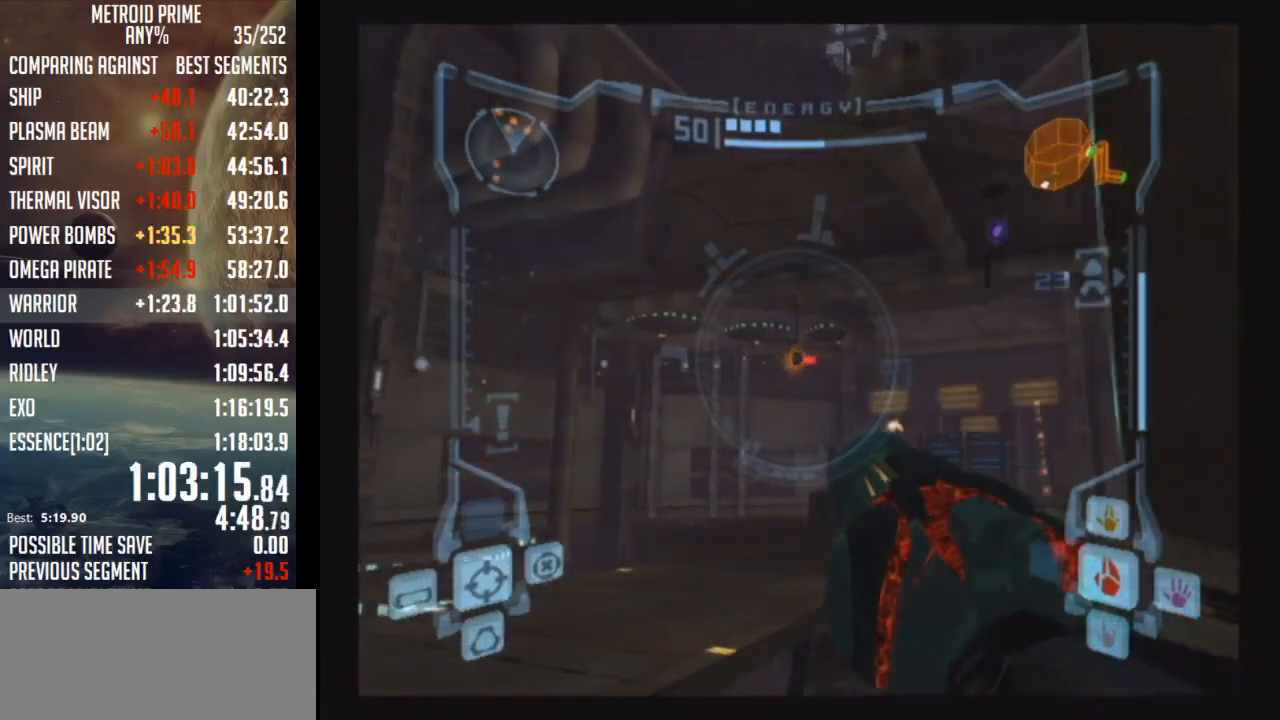
{"buttons": ["A", "L1"], "left_stick": "up-left", "right_stick": "center", "events": [[183, "left_stick", "up-left"]]}
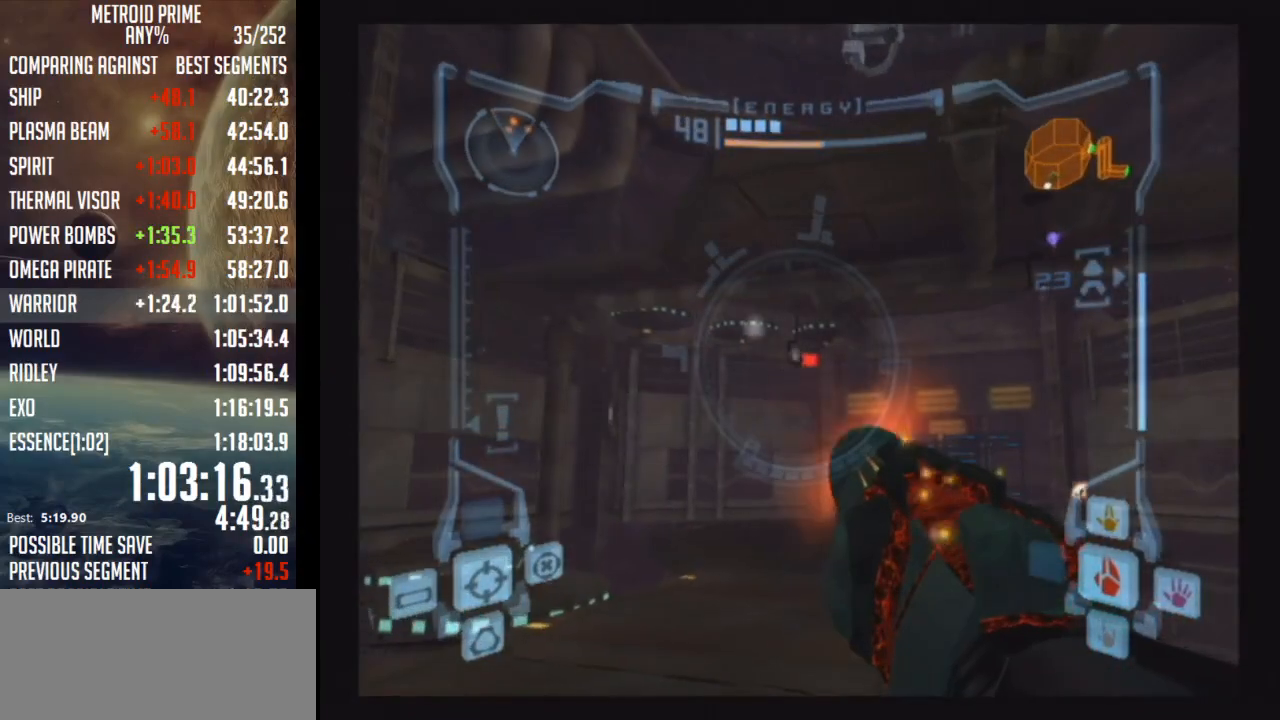
{"buttons": ["A", "L1"], "left_stick": "up-right", "right_stick": "center", "events": [[150, "left_stick", "up-right"], [217, "B", "down"], [400, "B", "up"]]}
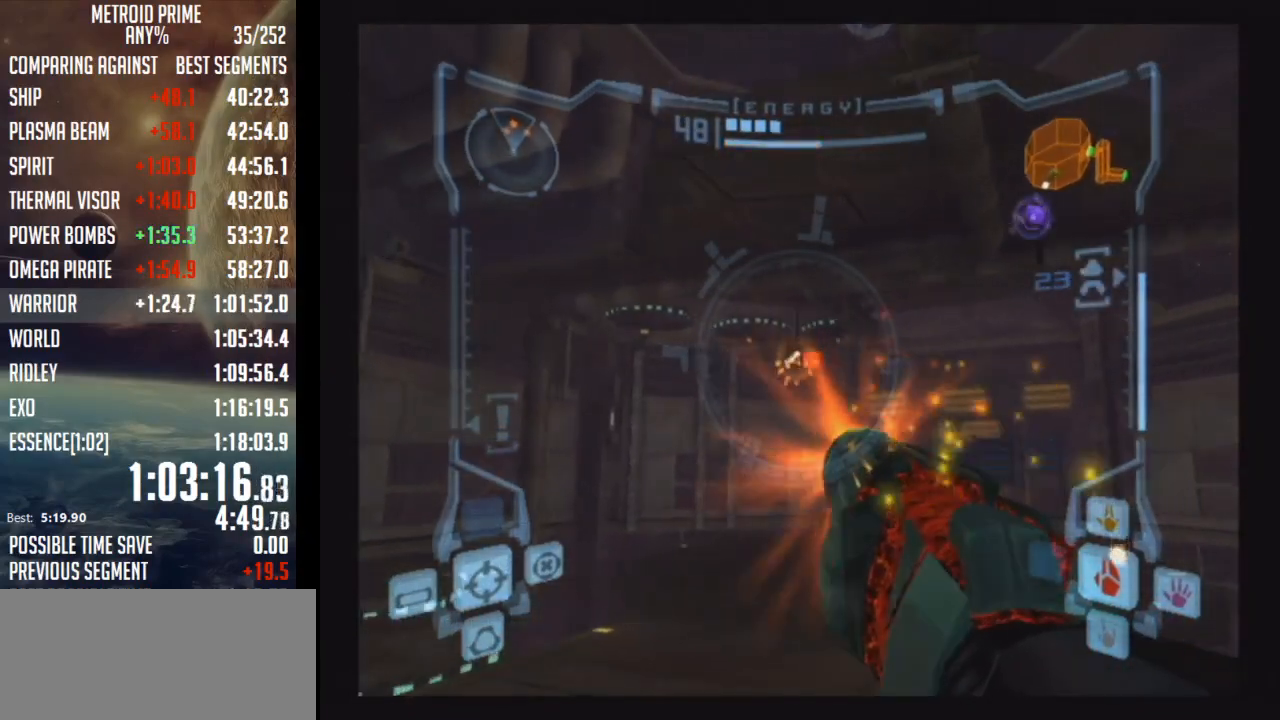
{"buttons": [], "left_stick": "up-right", "right_stick": "center", "events": [[367, "A", "up"], [467, "L1", "up"]]}
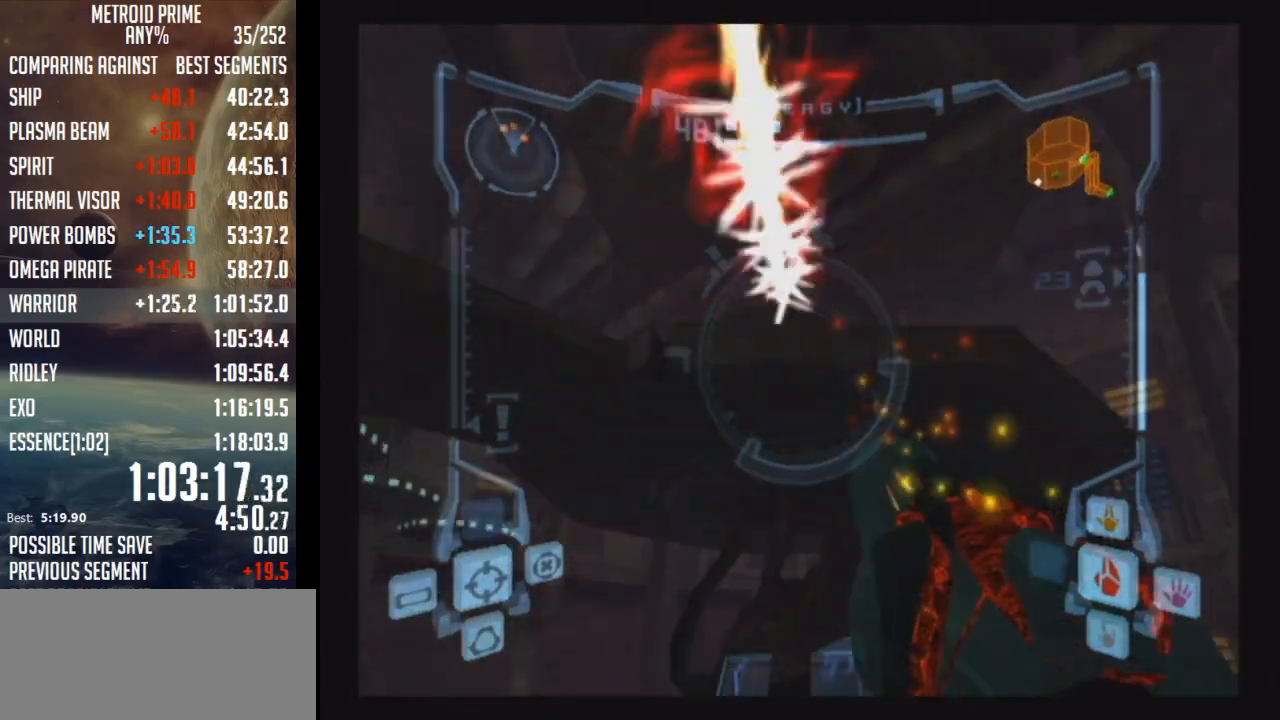
{"buttons": [], "left_stick": "left", "right_stick": "center", "events": [[183, "left_stick", "left"], [333, "left_stick", "up-left"], [467, "left_stick", "left"]]}
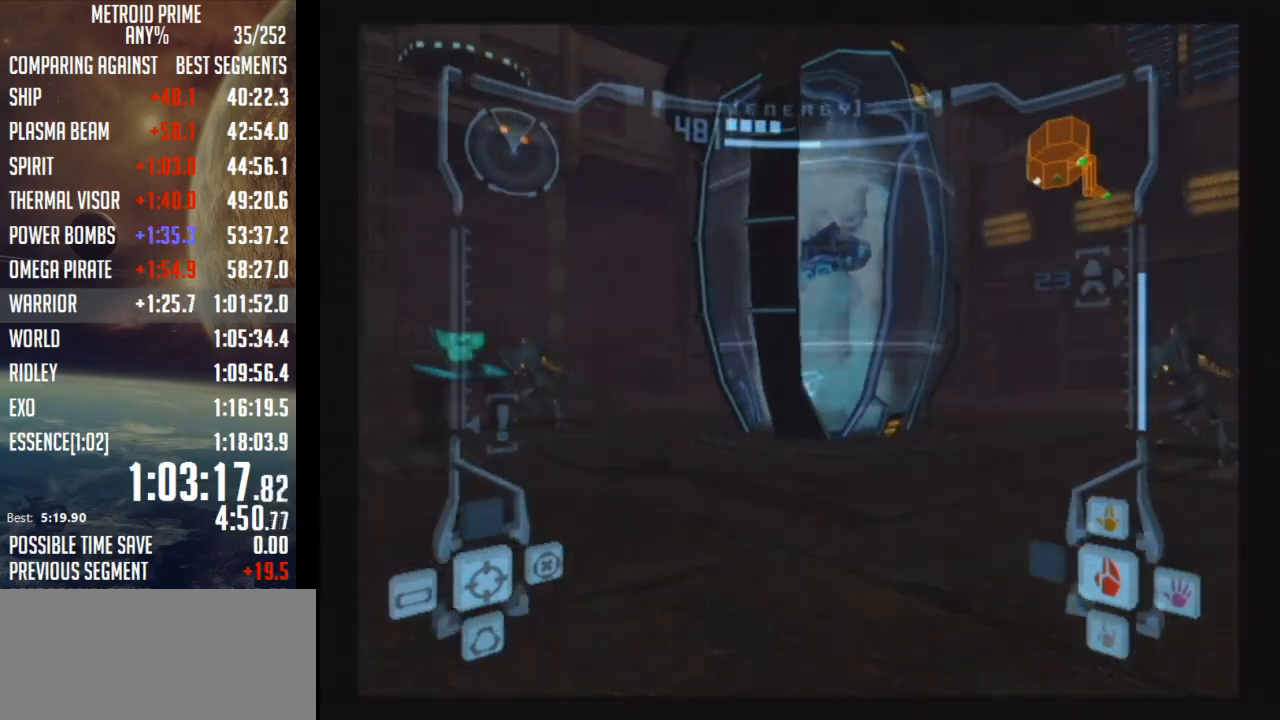
{"buttons": [], "left_stick": "right", "right_stick": "center", "events": [[367, "left_stick", "center"], [433, "left_stick", "right"]]}
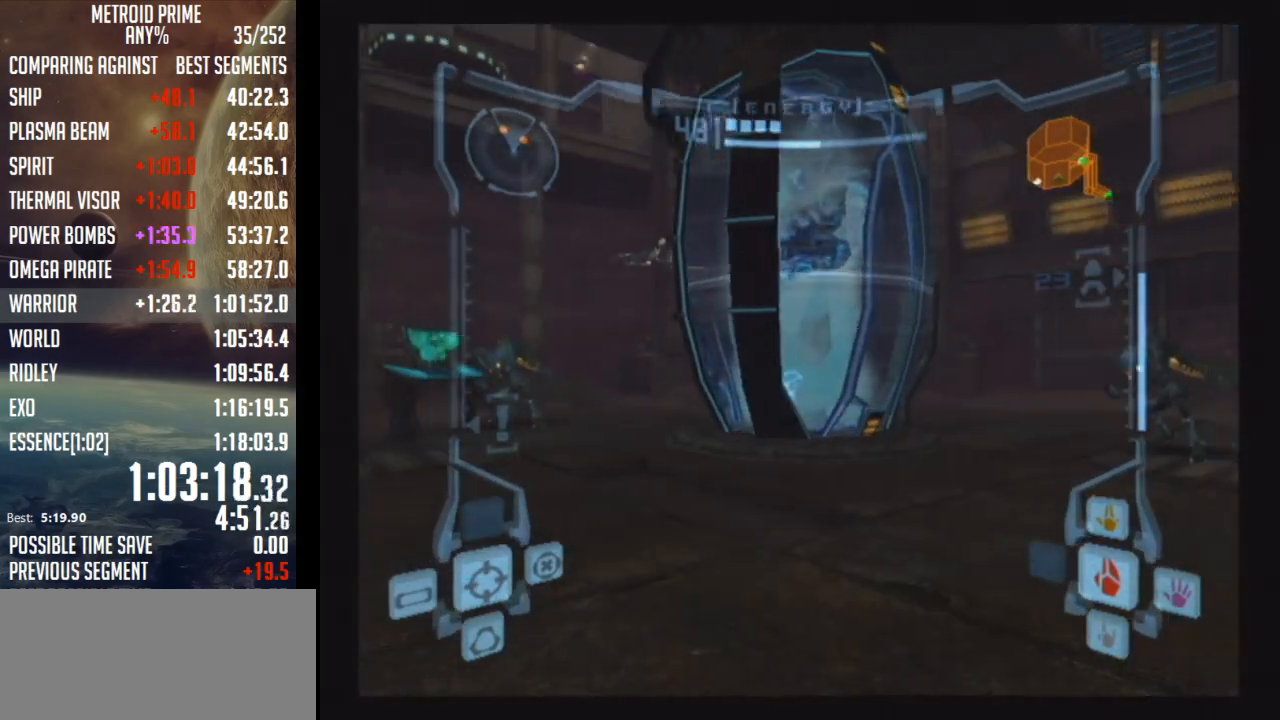
{"buttons": ["L1"], "left_stick": "up", "right_stick": "center", "events": [[183, "left_stick", "up-right"], [317, "L1", "down"], [317, "left_stick", "up"]]}
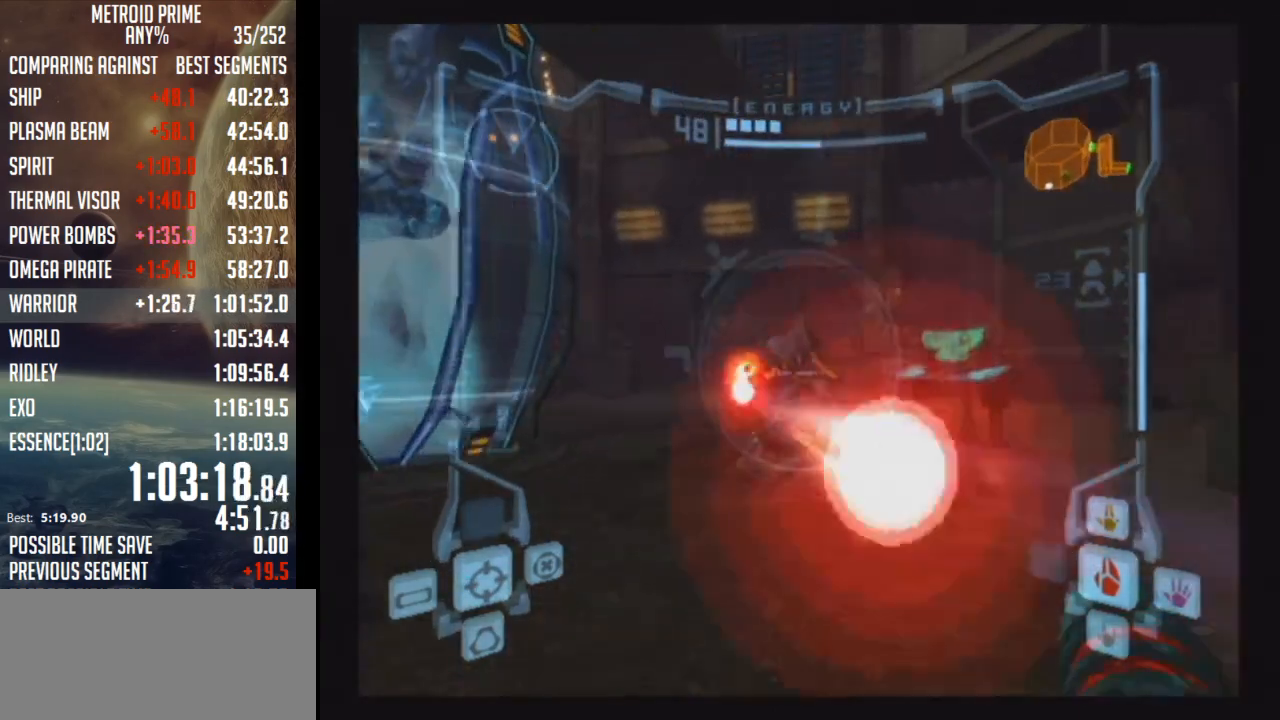
{"buttons": ["L1"], "left_stick": "up-right", "right_stick": "center", "events": [[50, "left_stick", "up-right"], [83, "A", "down"], [217, "A", "up"], [250, "A", "down"], [333, "A", "up"], [400, "A", "down"], [500, "A", "up"]]}
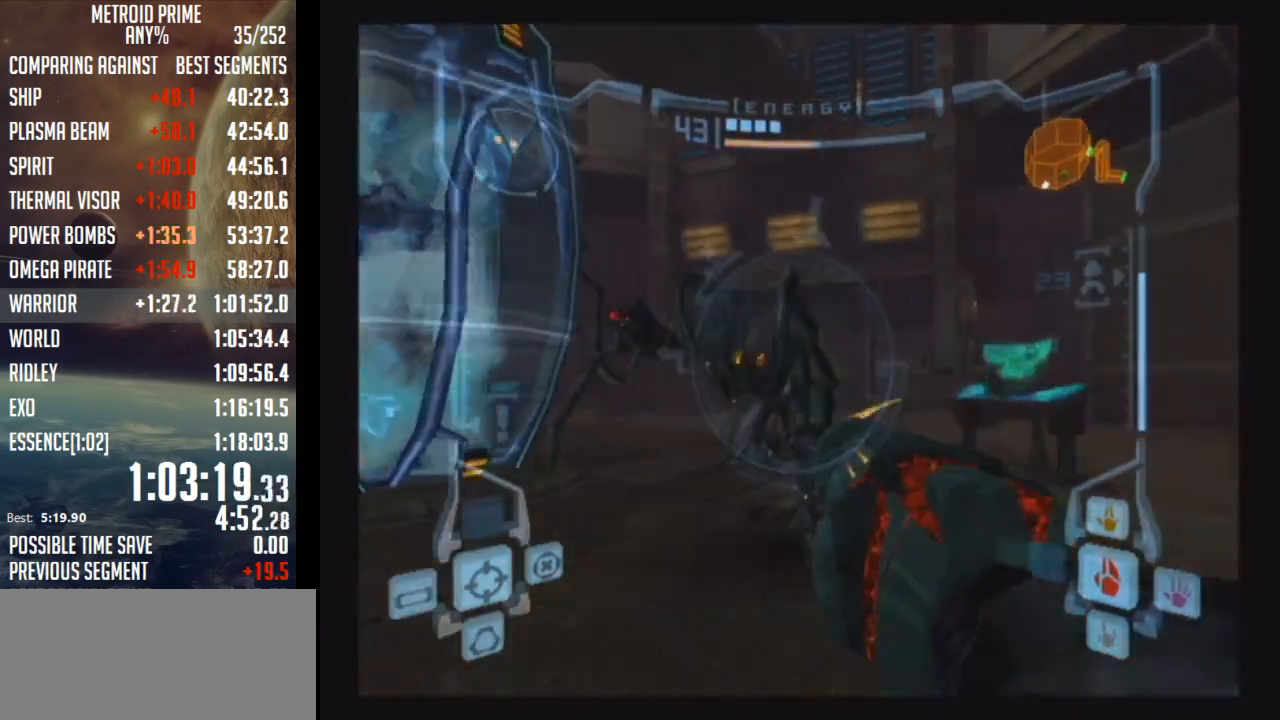
{"buttons": ["A", "L1"], "left_stick": "right", "right_stick": "center", "events": [[67, "A", "down"], [67, "left_stick", "right"], [150, "A", "up"], [217, "A", "down"], [283, "A", "up"], [333, "A", "down"], [433, "A", "up"], [483, "A", "down"]]}
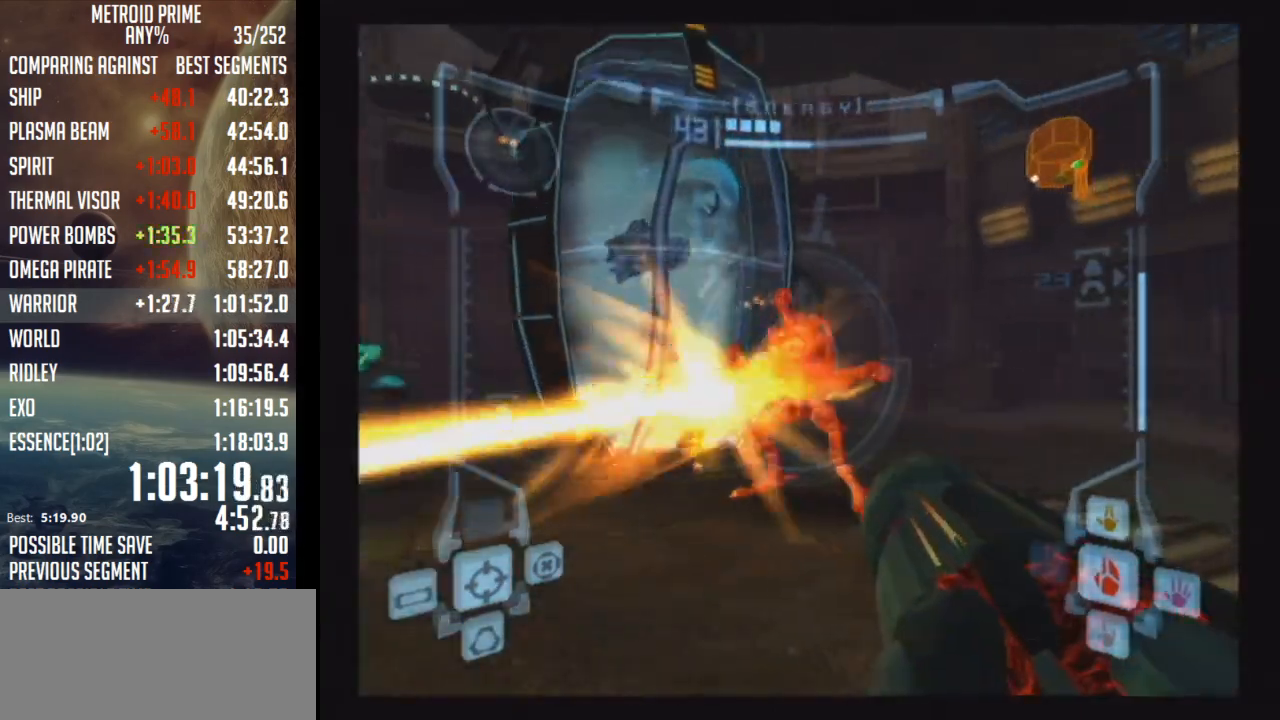
{"buttons": [], "left_stick": "left", "right_stick": "center", "events": [[67, "A", "up"], [150, "A", "down"], [150, "left_stick", "up"], [217, "A", "up"], [267, "left_stick", "up-left"], [300, "A", "down"], [333, "L1", "up"], [367, "A", "up"], [367, "left_stick", "left"], [433, "A", "down"], [500, "A", "up"]]}
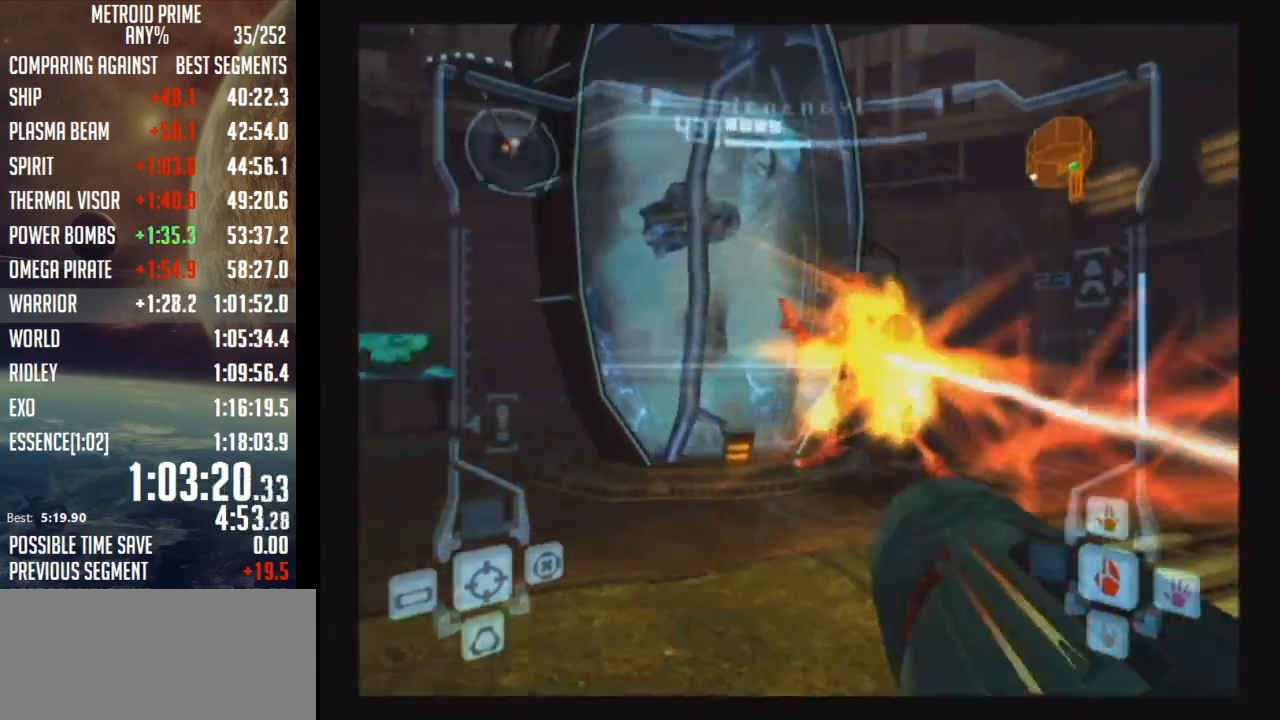
{"buttons": ["L1"], "left_stick": "up-left", "right_stick": "center", "events": [[367, "left_stick", "up-left"], [433, "L1", "down"]]}
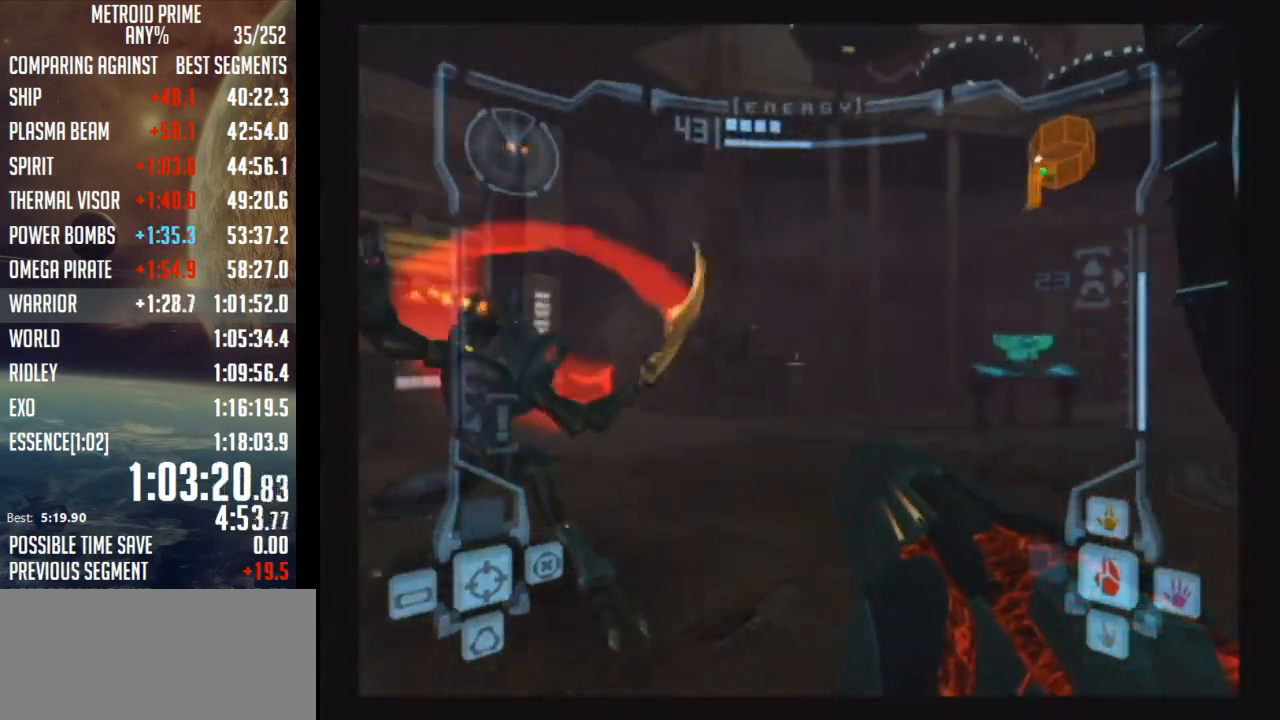
{"buttons": ["L1"], "left_stick": "down", "right_stick": "center", "events": [[17, "A", "down"], [83, "A", "up"], [83, "left_stick", "left"], [217, "left_stick", "down-left"], [333, "left_stick", "down"], [367, "A", "down"], [467, "A", "up"]]}
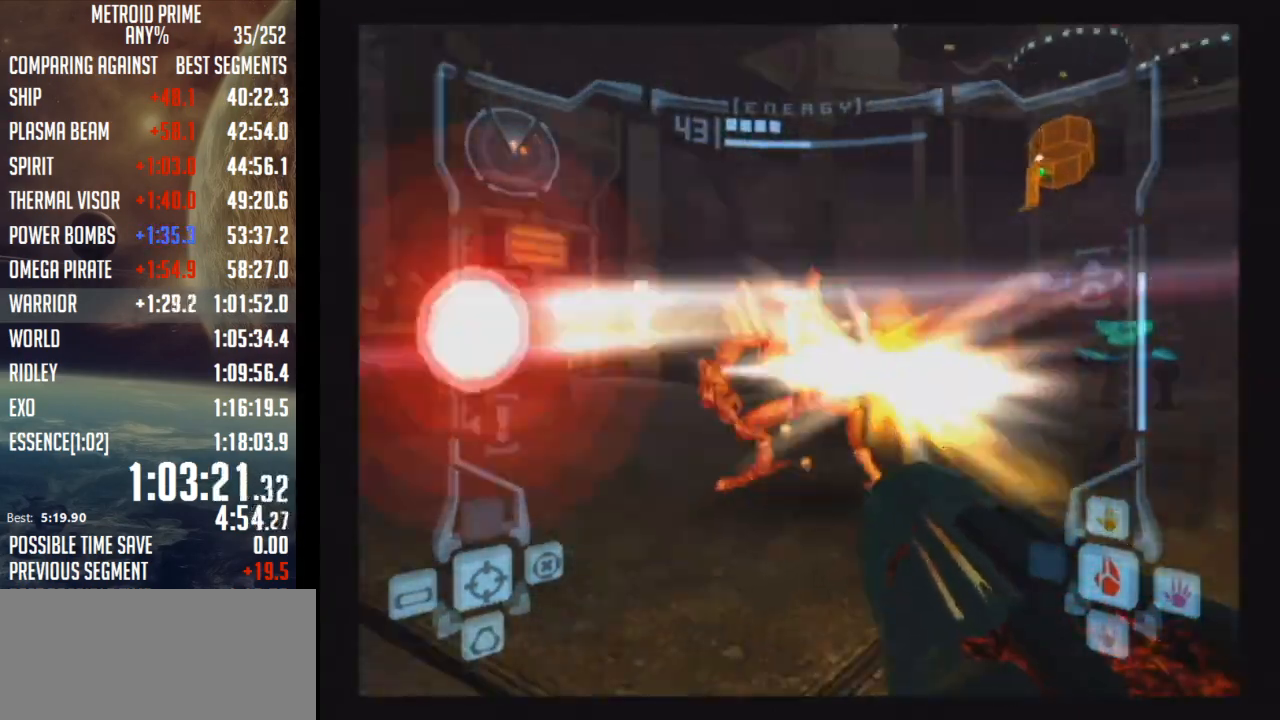
{"buttons": ["L1"], "left_stick": "up-right", "right_stick": "center", "events": [[33, "A", "down"], [150, "A", "up"], [217, "A", "down"], [250, "left_stick", "right"], [317, "A", "up"], [317, "left_stick", "up-right"], [367, "A", "down"], [467, "A", "up"]]}
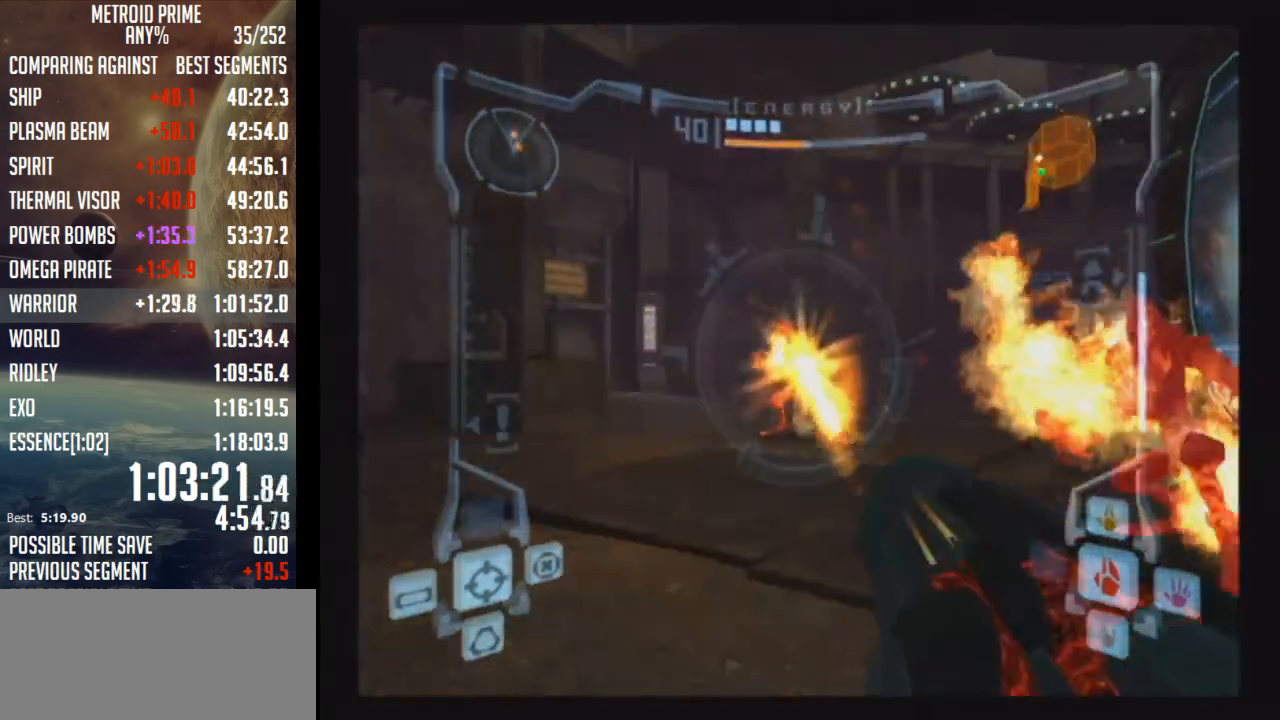
{"buttons": [], "left_stick": "up-right", "right_stick": "center", "events": [[33, "A", "down"], [83, "A", "up"], [150, "A", "down"], [217, "A", "up"], [300, "A", "down"], [367, "L1", "up"], [400, "A", "up"]]}
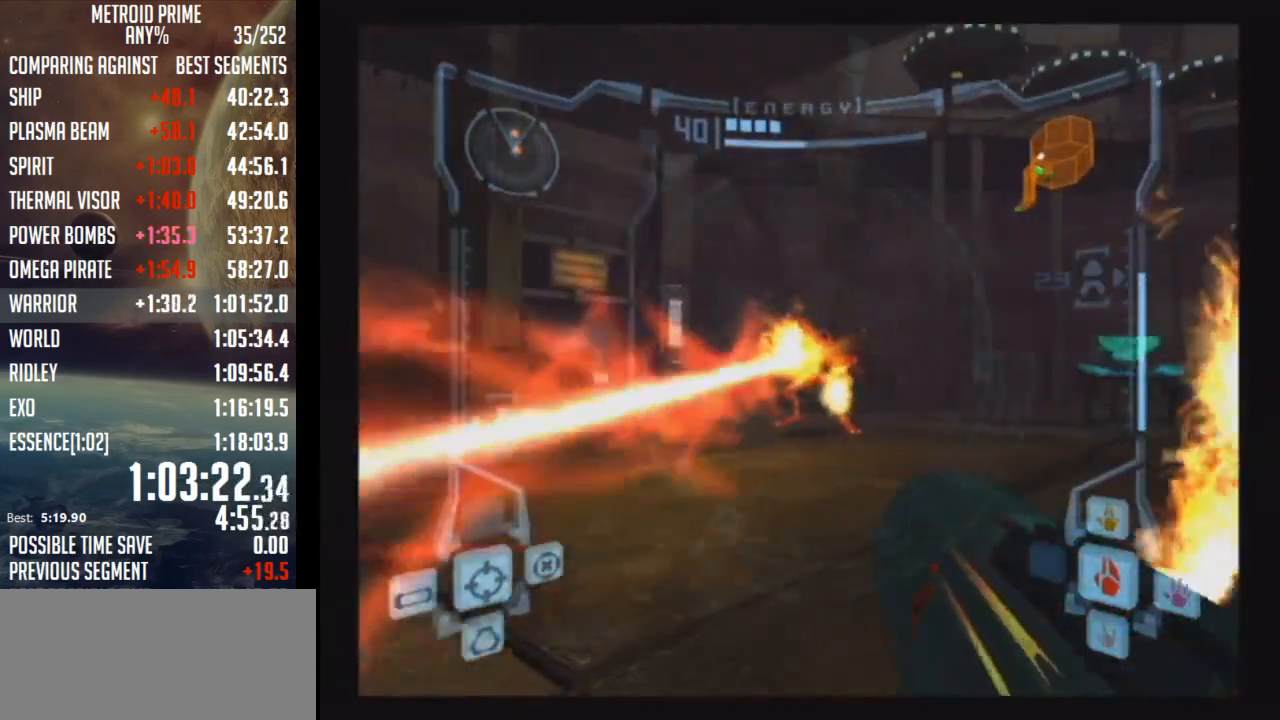
{"buttons": ["L1"], "left_stick": "up", "right_stick": "up", "events": [[83, "right_stick", "up"], [500, "L1", "down"], [500, "left_stick", "up"]]}
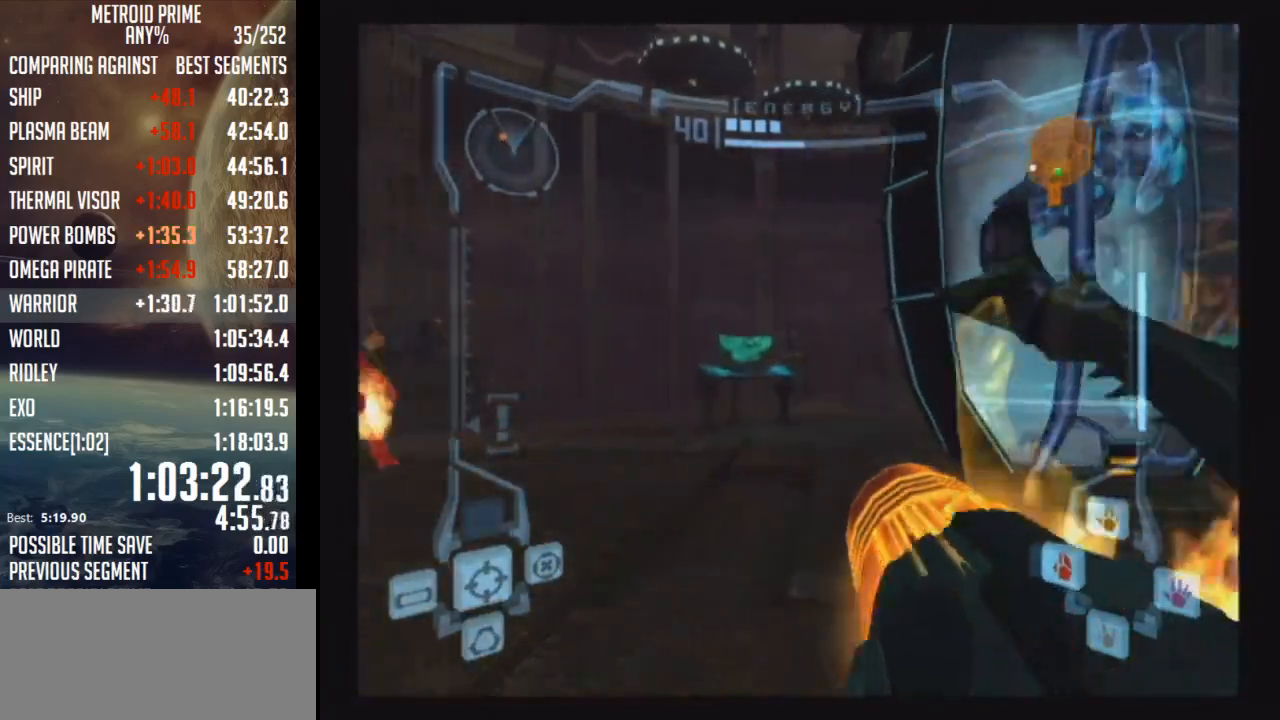
{"buttons": [], "left_stick": "up", "right_stick": "center", "events": [[33, "right_stick", "center"], [150, "X", "down"], [267, "X", "up"], [317, "L1", "up"]]}
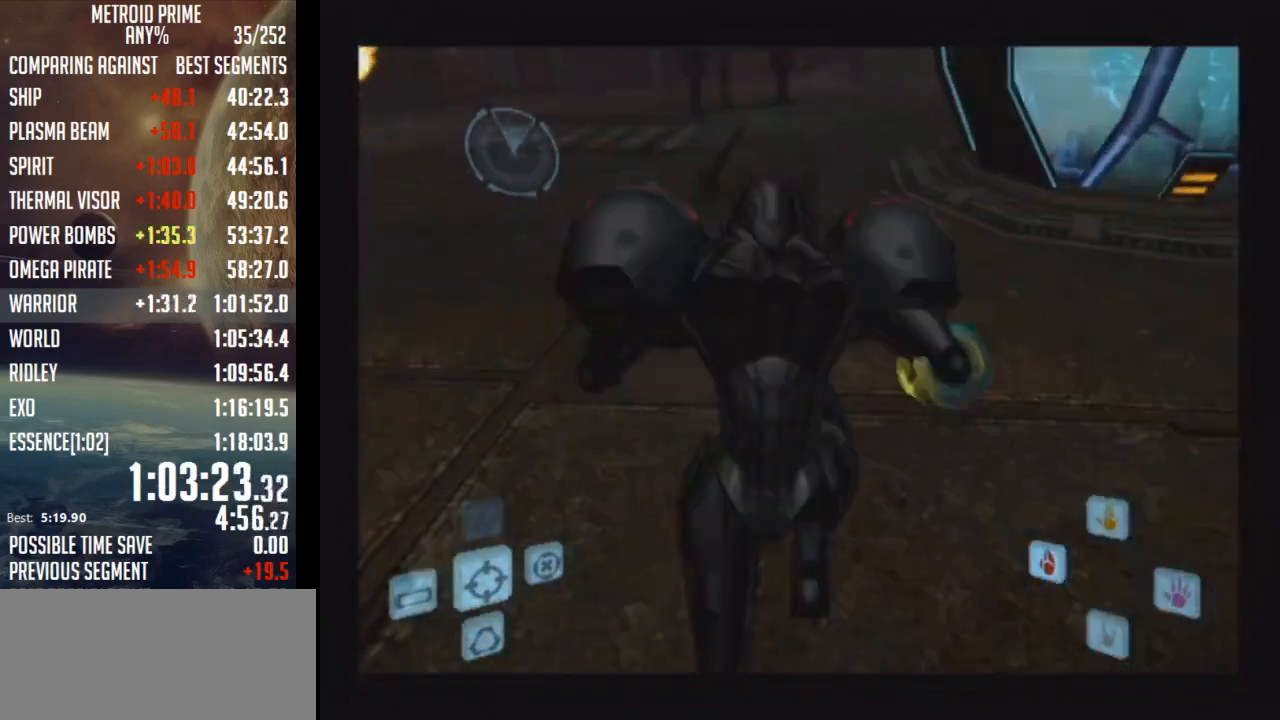
{"buttons": [], "left_stick": "up", "right_stick": "center", "events": []}
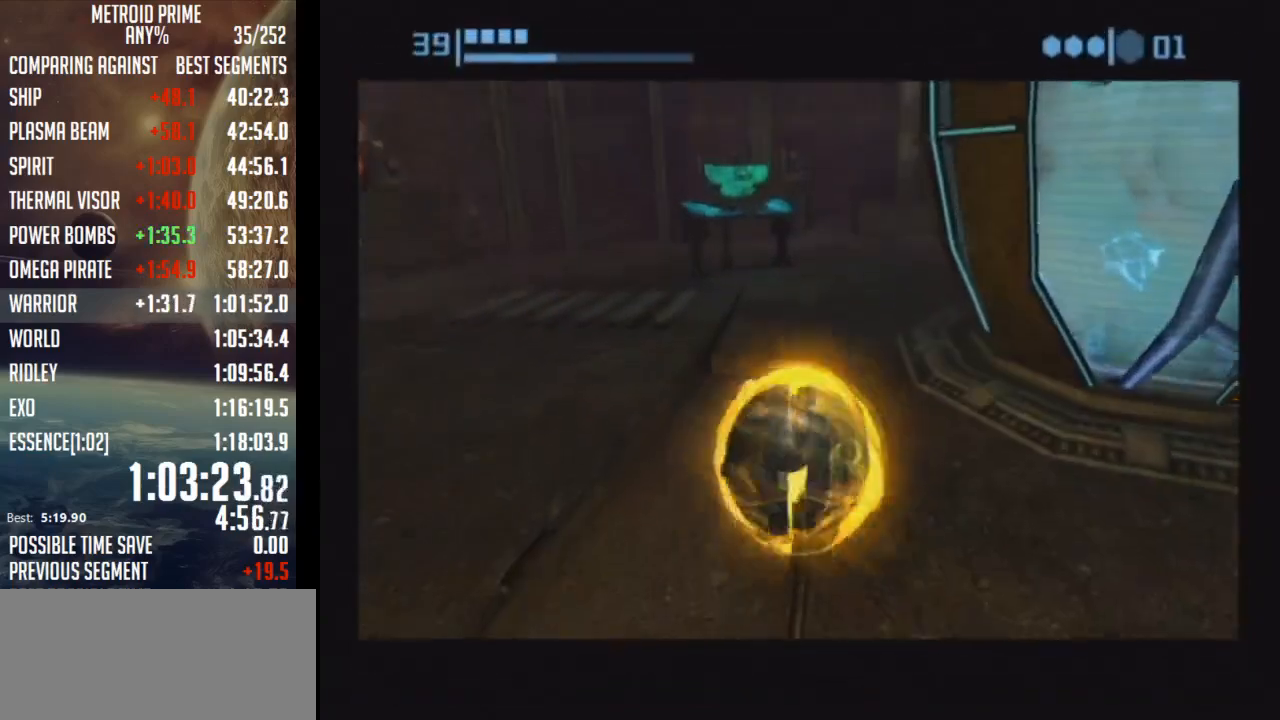
{"buttons": [], "left_stick": "up-right", "right_stick": "center", "events": [[283, "left_stick", "up-right"], [300, "Y", "down"], [400, "Y", "up"]]}
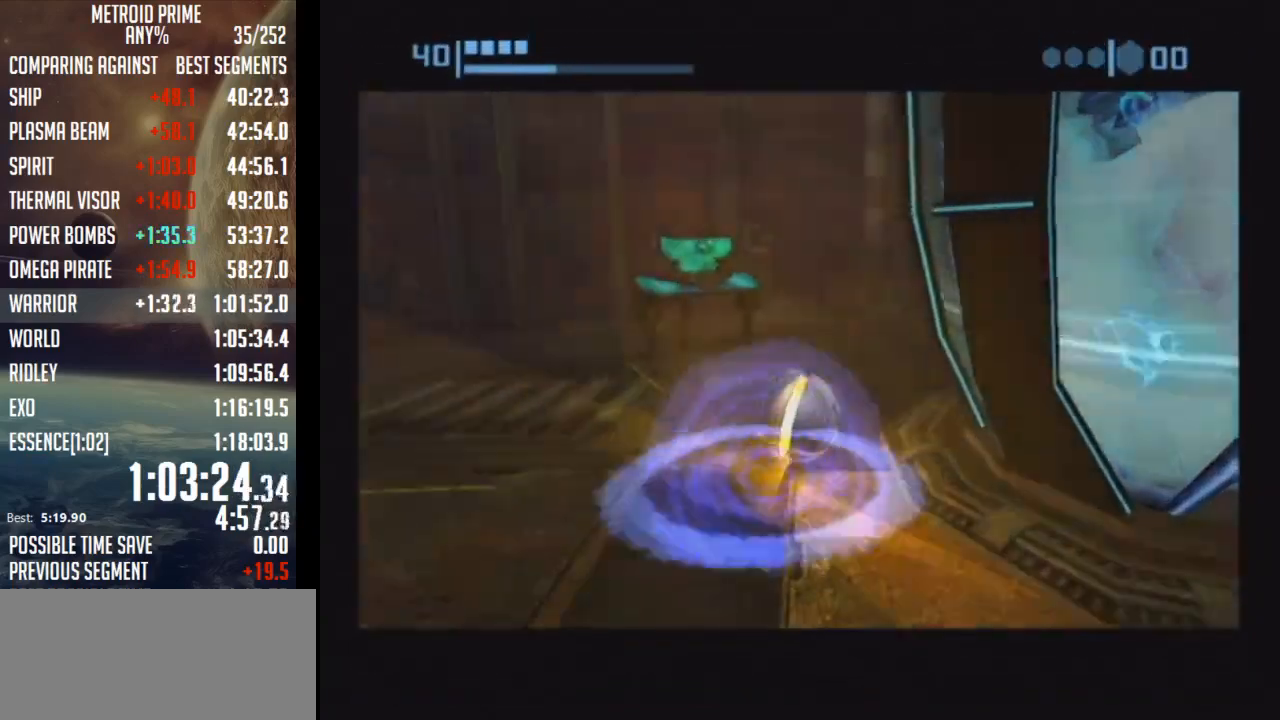
{"buttons": [], "left_stick": "up", "right_stick": "center", "events": [[67, "X", "down"], [83, "left_stick", "up"], [117, "X", "up"]]}
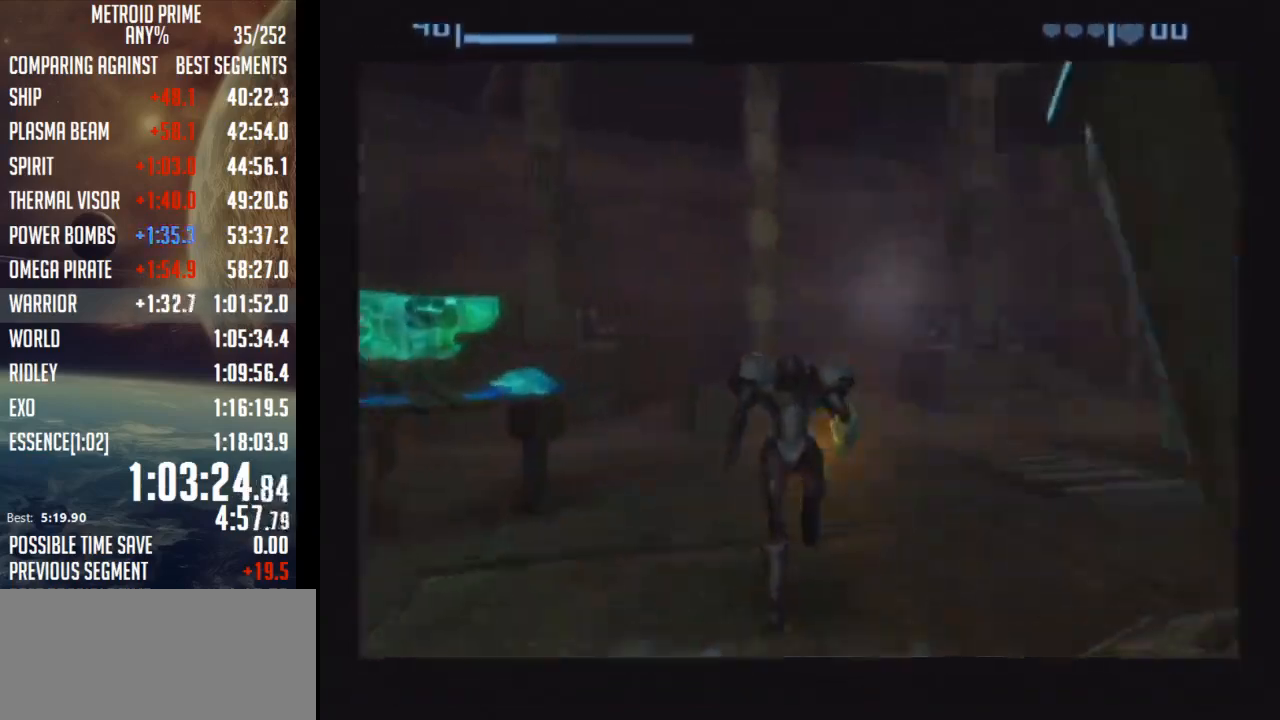
{"buttons": [], "left_stick": "right", "right_stick": "center", "events": [[150, "left_stick", "up-right"], [333, "left_stick", "right"]]}